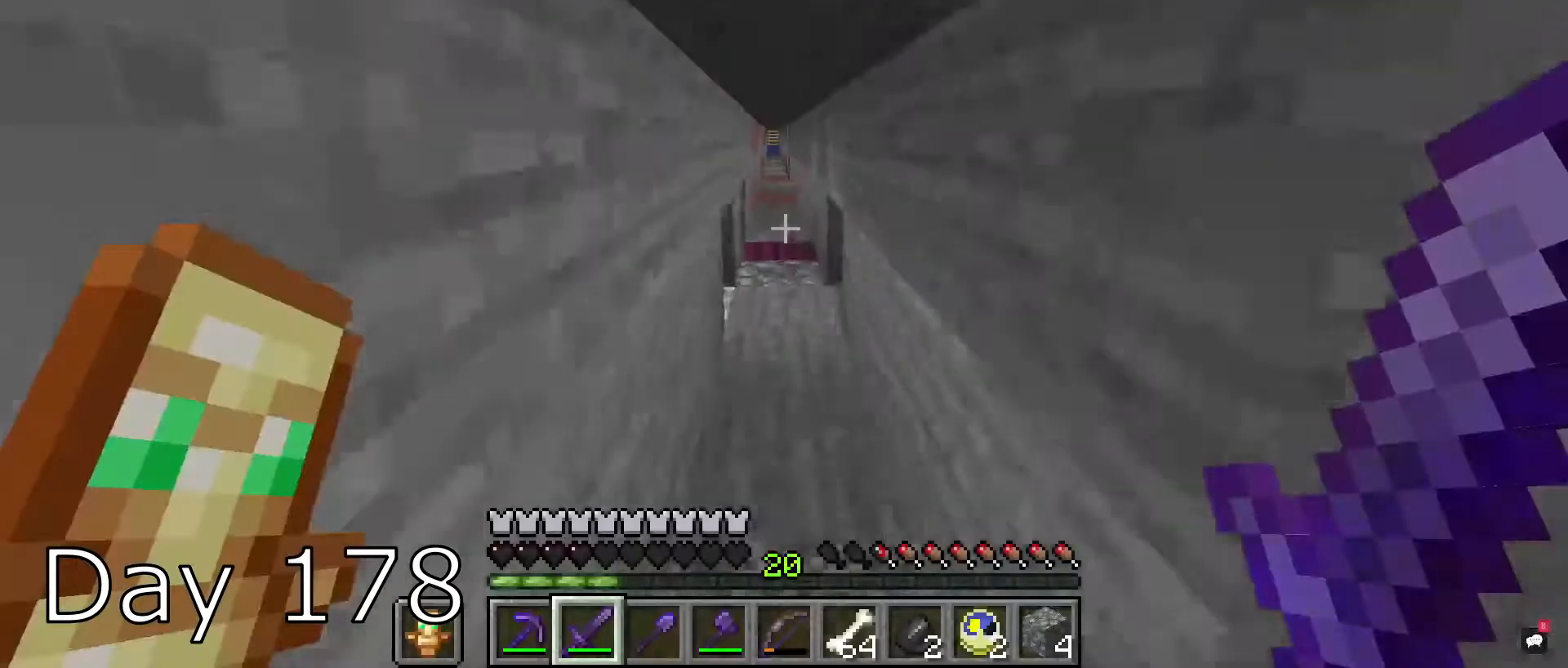
Gameplay with keyboard and mouse; each line is a JSON object with the keys and mouse buttons held at the frame after it. "events" lists presses ("down") and releases ("up") of "a", "d", "s", "space", "w", "mouse_left" and "mouse_right" between this image and that frame as [ms after this image, input, new state], when the widget could be followed in between. "mouse_left", "mouse_right" = the "left", "right" buttons of the "mouse" list. No other keys are recorded. Fast repeated clicks can show as one long hold. Mouse movement is not recorded.
{"keys": ["space", "w"], "mouse": [], "events": [[267, "space", "up"], [334, "space", "down"], [434, "space", "up"], [501, "space", "down"]]}
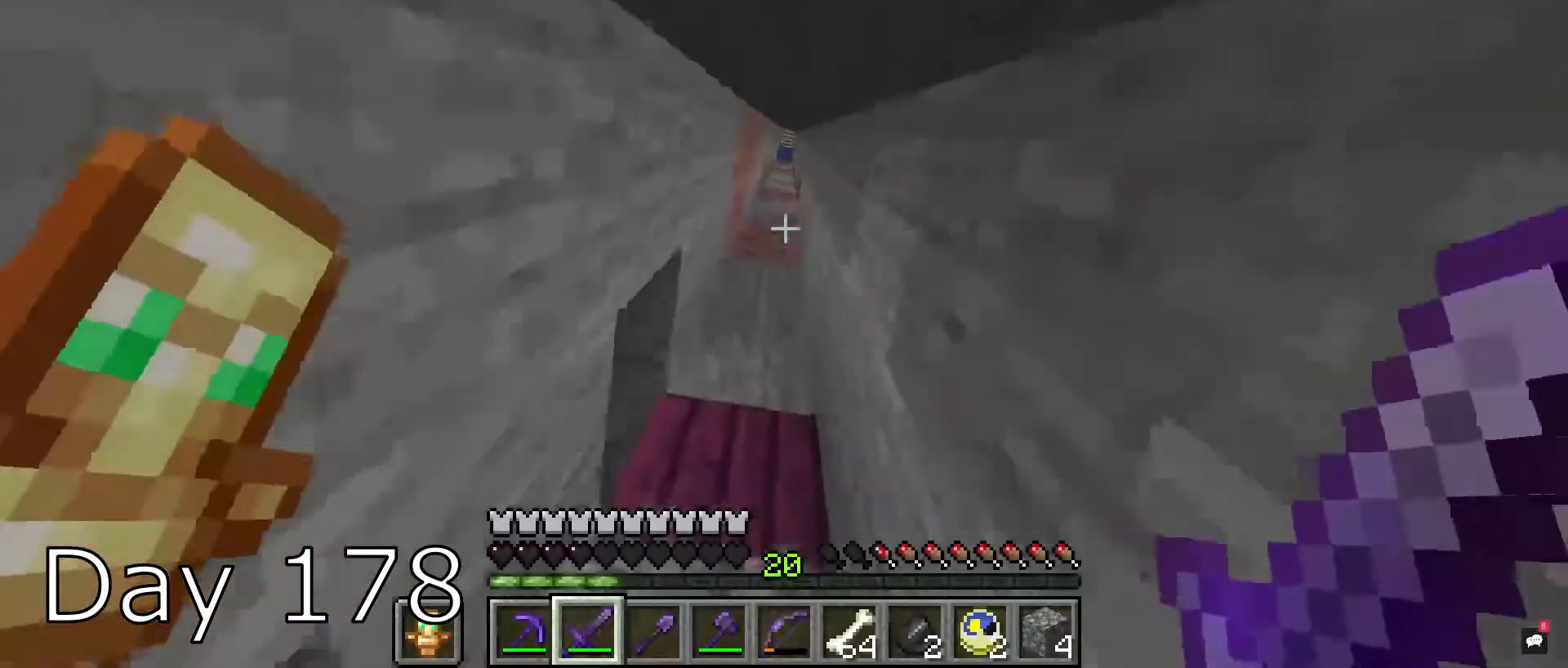
{"keys": ["space", "w"], "mouse": [], "events": []}
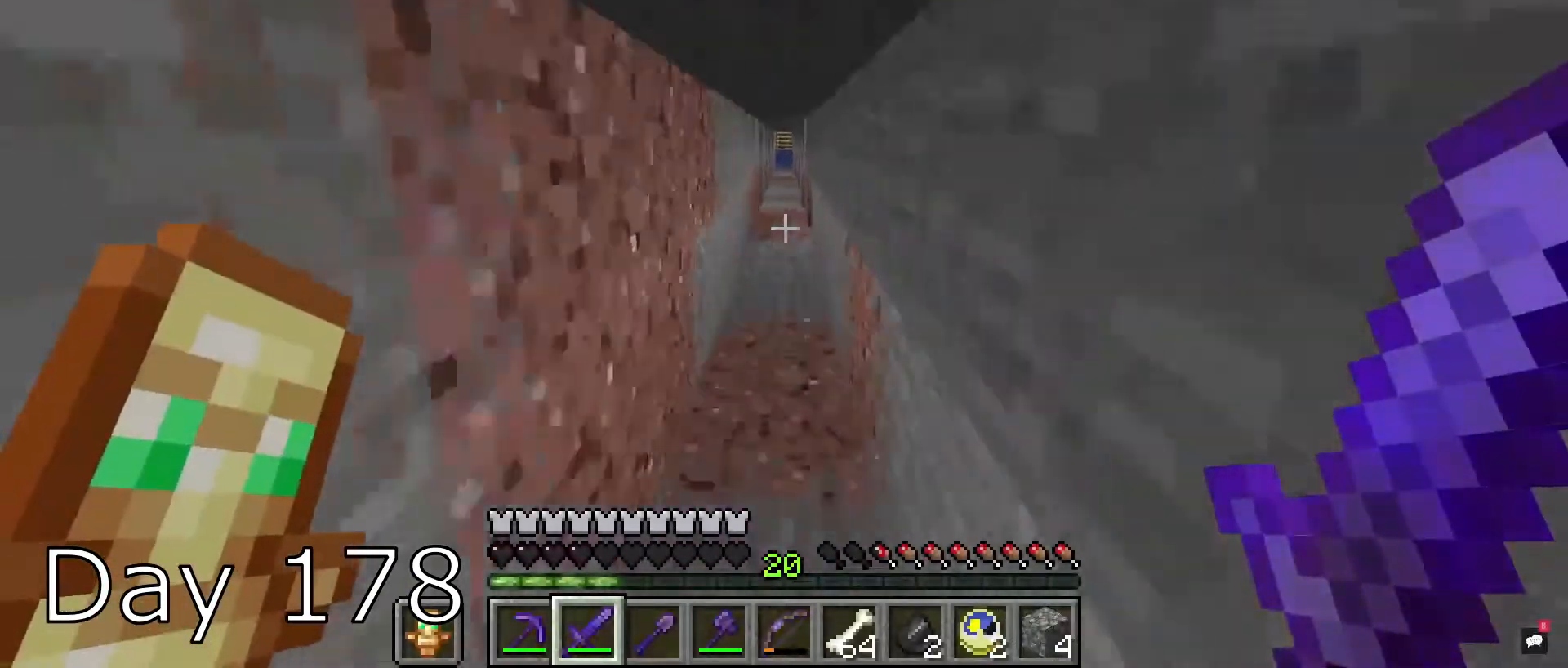
{"keys": [], "mouse": [], "events": [[167, "mouse_right", "down"], [167, "w", "up"], [234, "mouse_right", "up"], [234, "space", "up"], [400, "space", "down"], [501, "space", "up"]]}
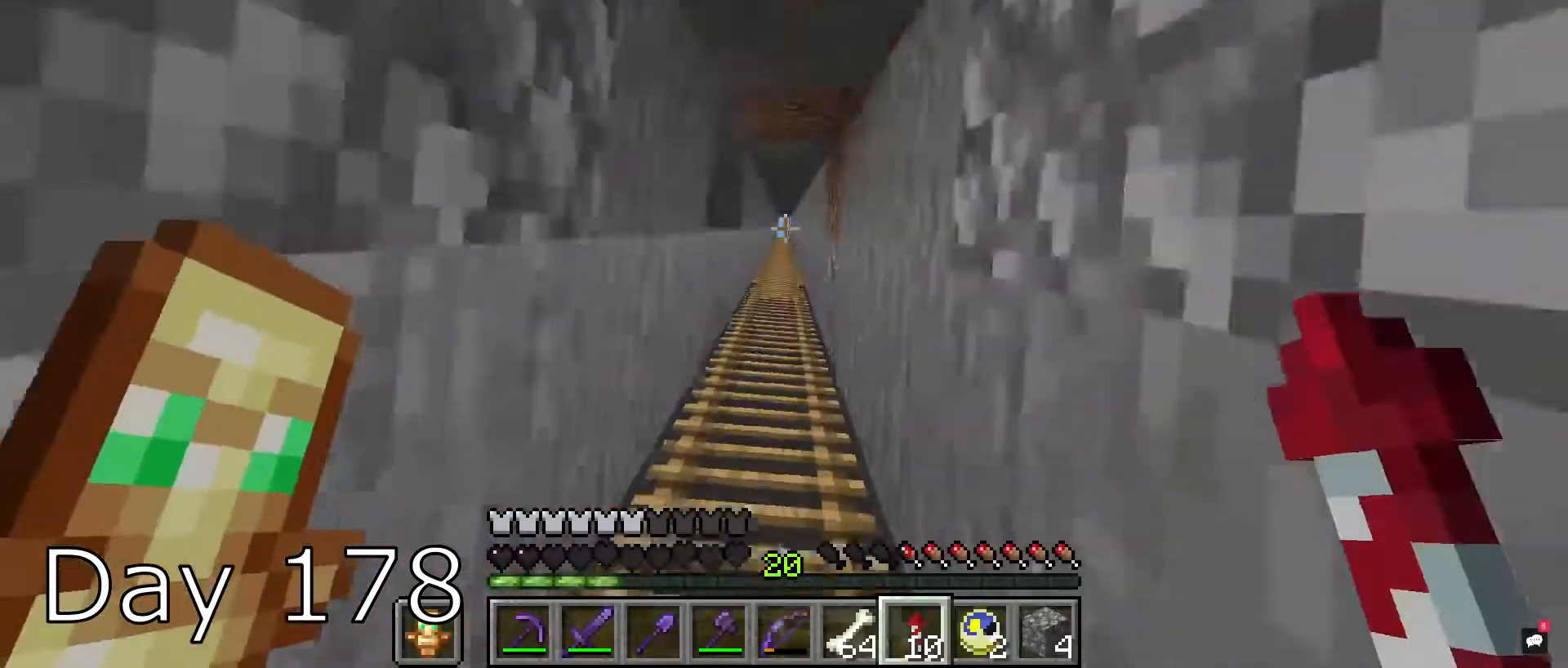
{"keys": [], "mouse": ["right"], "events": [[433, "mouse_right", "down"]]}
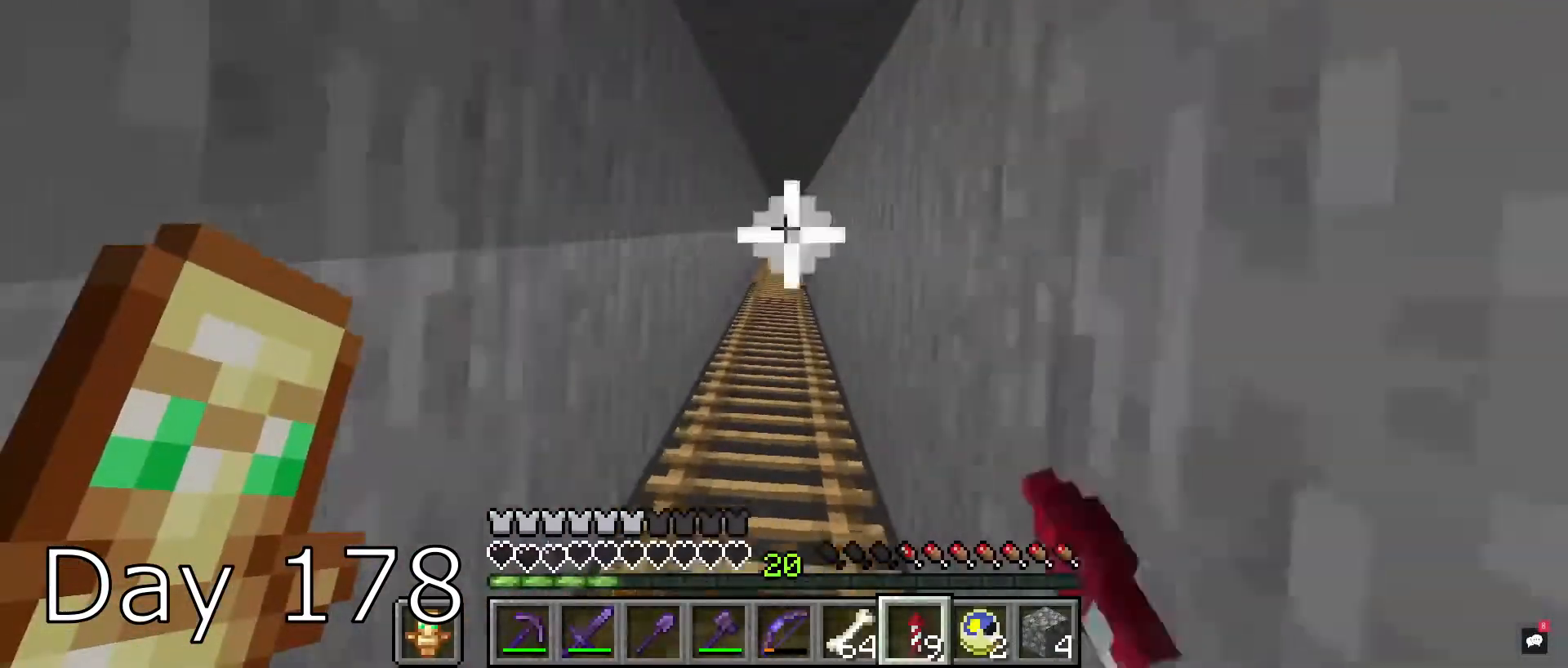
{"keys": ["w"], "mouse": [], "events": [[33, "mouse_right", "up"], [167, "mouse_left", "down"], [234, "mouse_left", "up"], [400, "w", "down"]]}
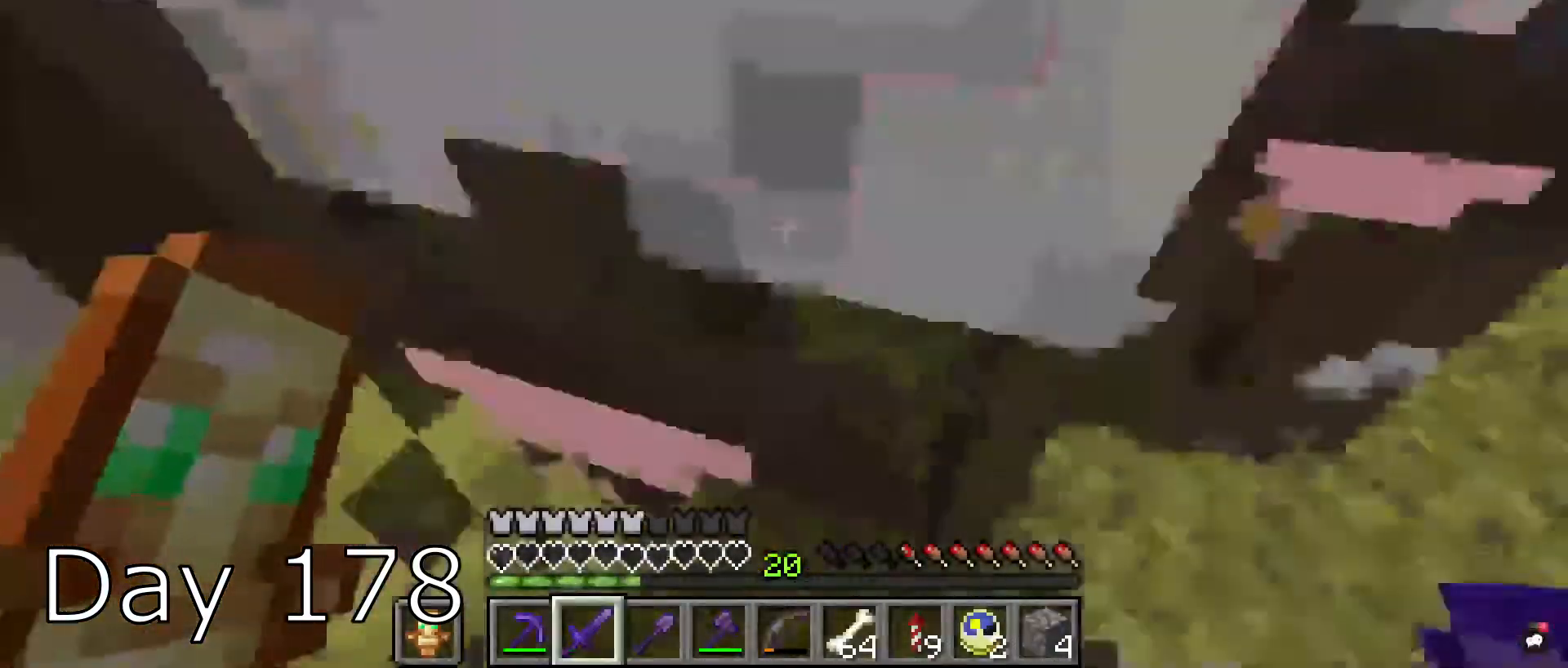
{"keys": ["w"], "mouse": [], "events": [[266, "a", "down"], [500, "a", "up"]]}
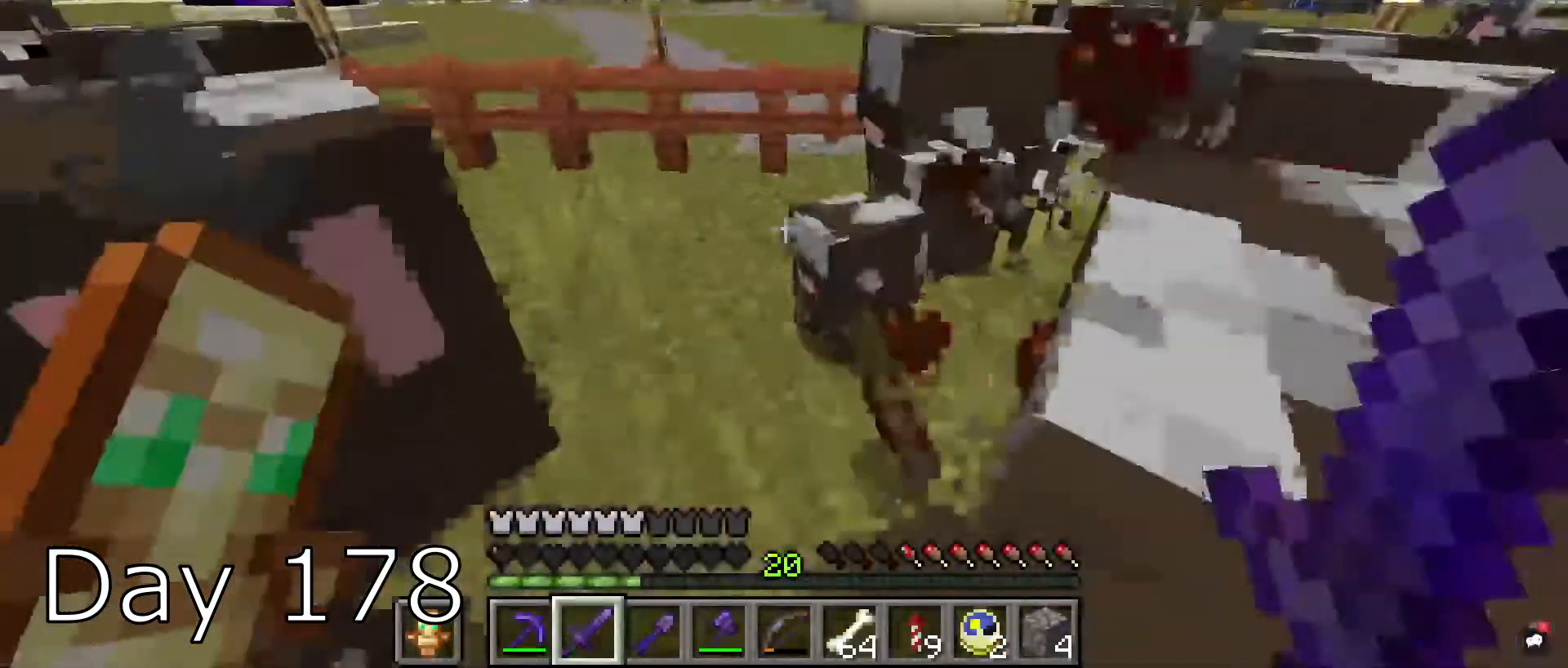
{"keys": [], "mouse": []}
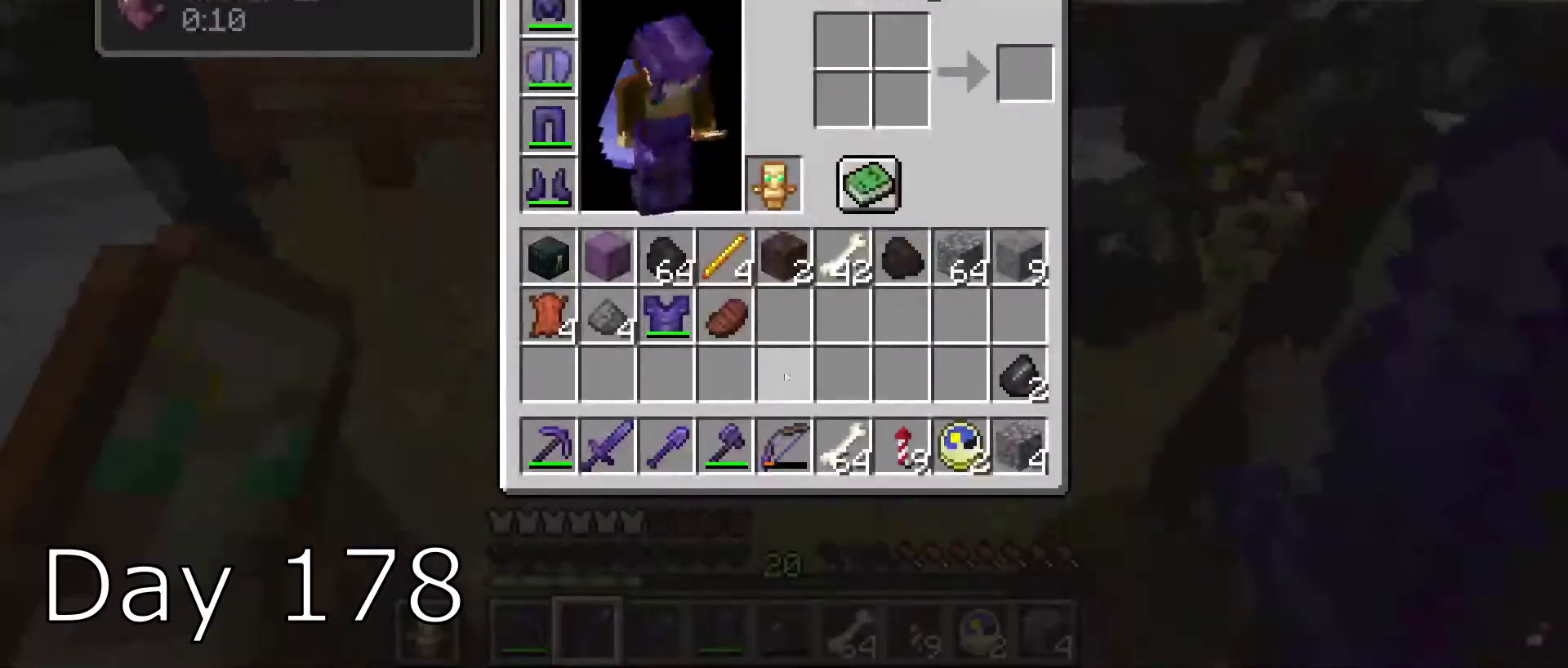
{"keys": [], "mouse": [], "events": []}
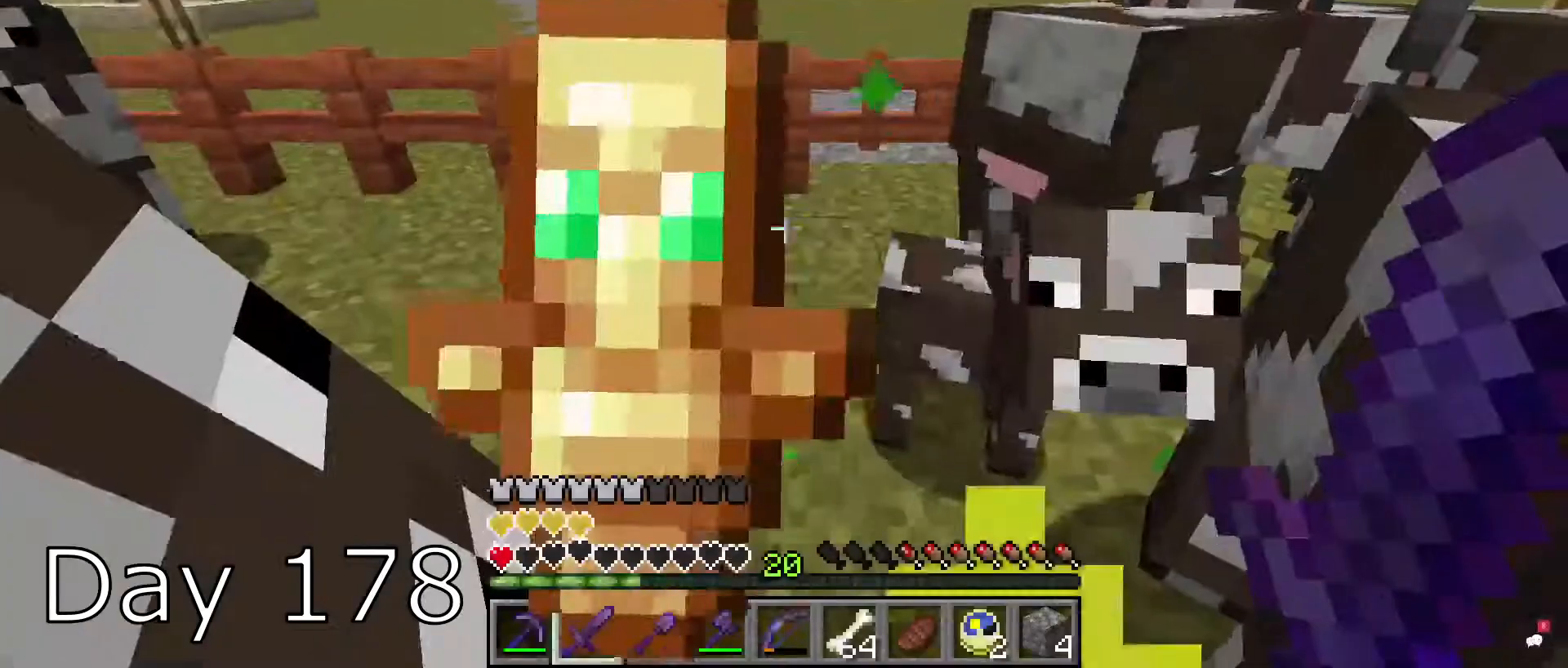
{"keys": ["w"], "mouse": ["right"], "events": [[334, "mouse_right", "down"], [334, "w", "down"]]}
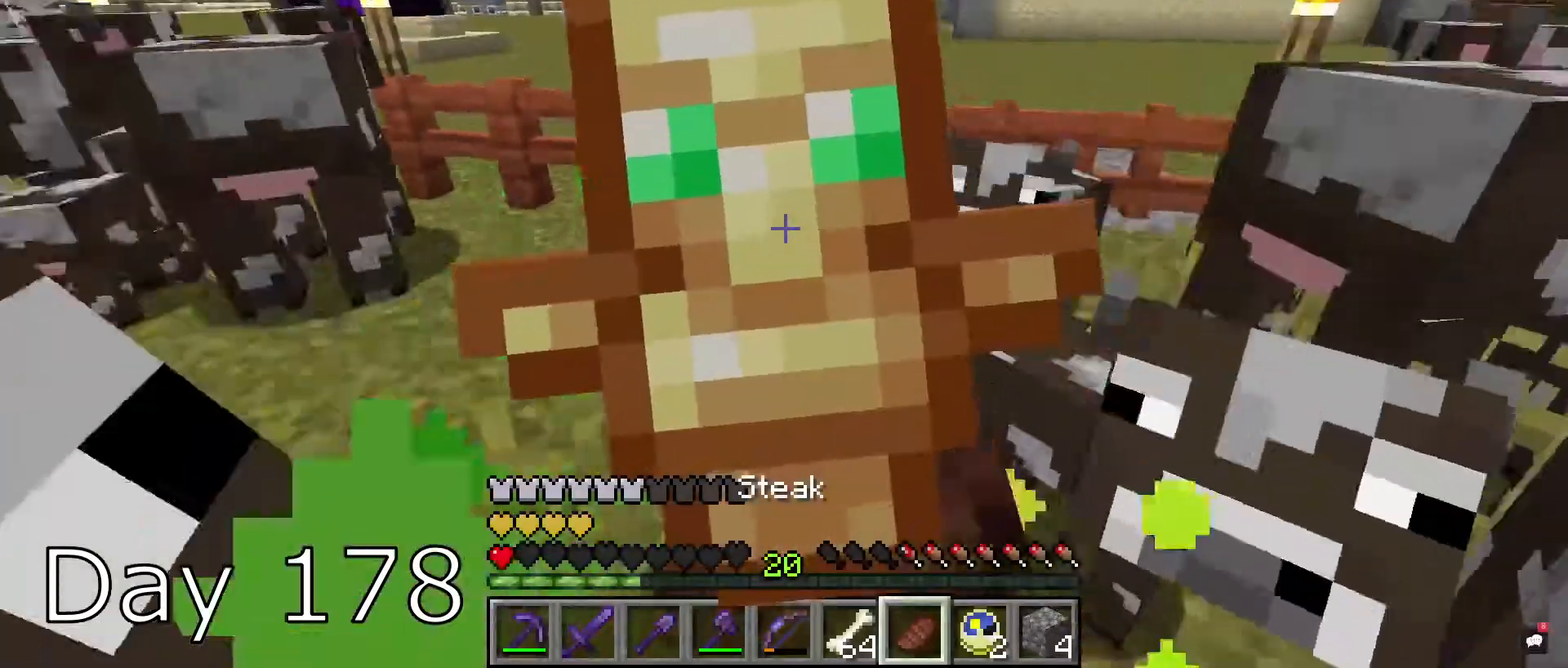
{"keys": ["w"], "mouse": ["right"], "events": [[167, "d", "down"], [434, "d", "up"]]}
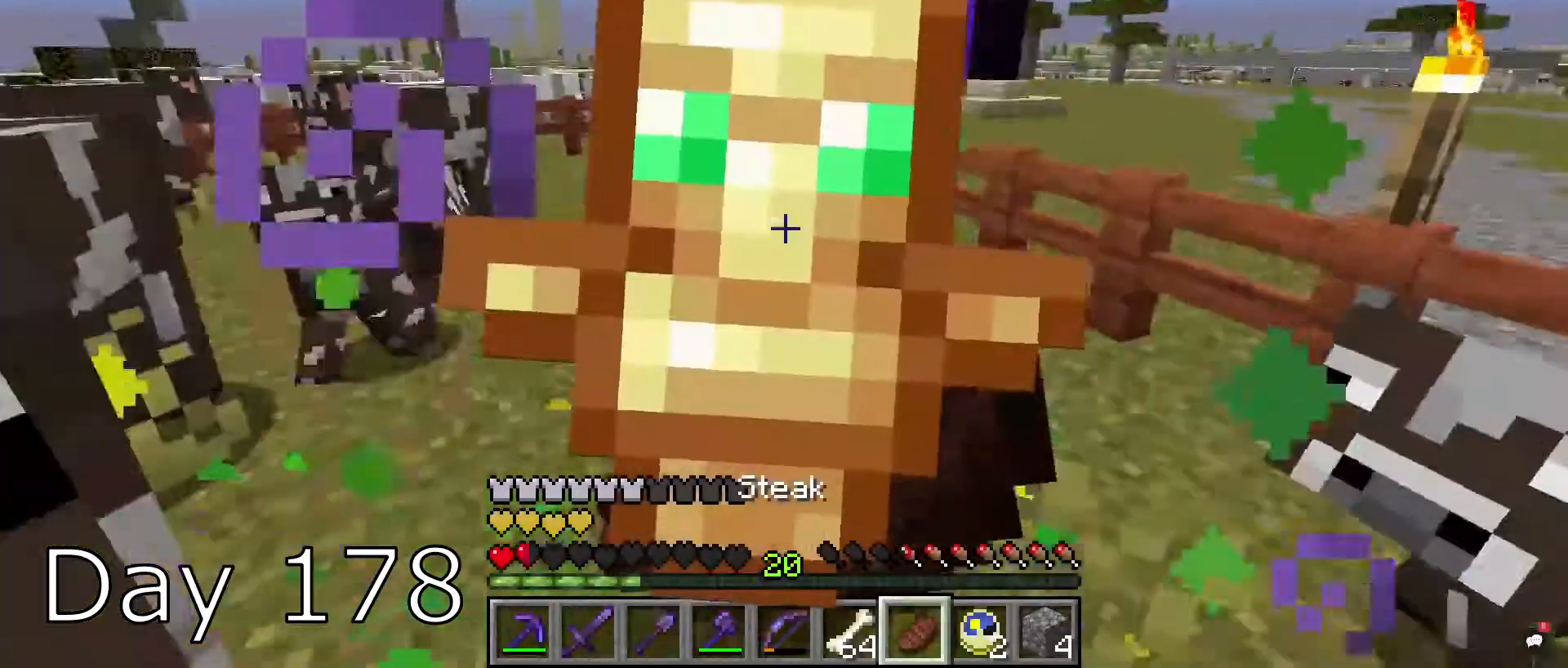
{"keys": ["d", "w"], "mouse": ["right"], "events": [[333, "d", "down"]]}
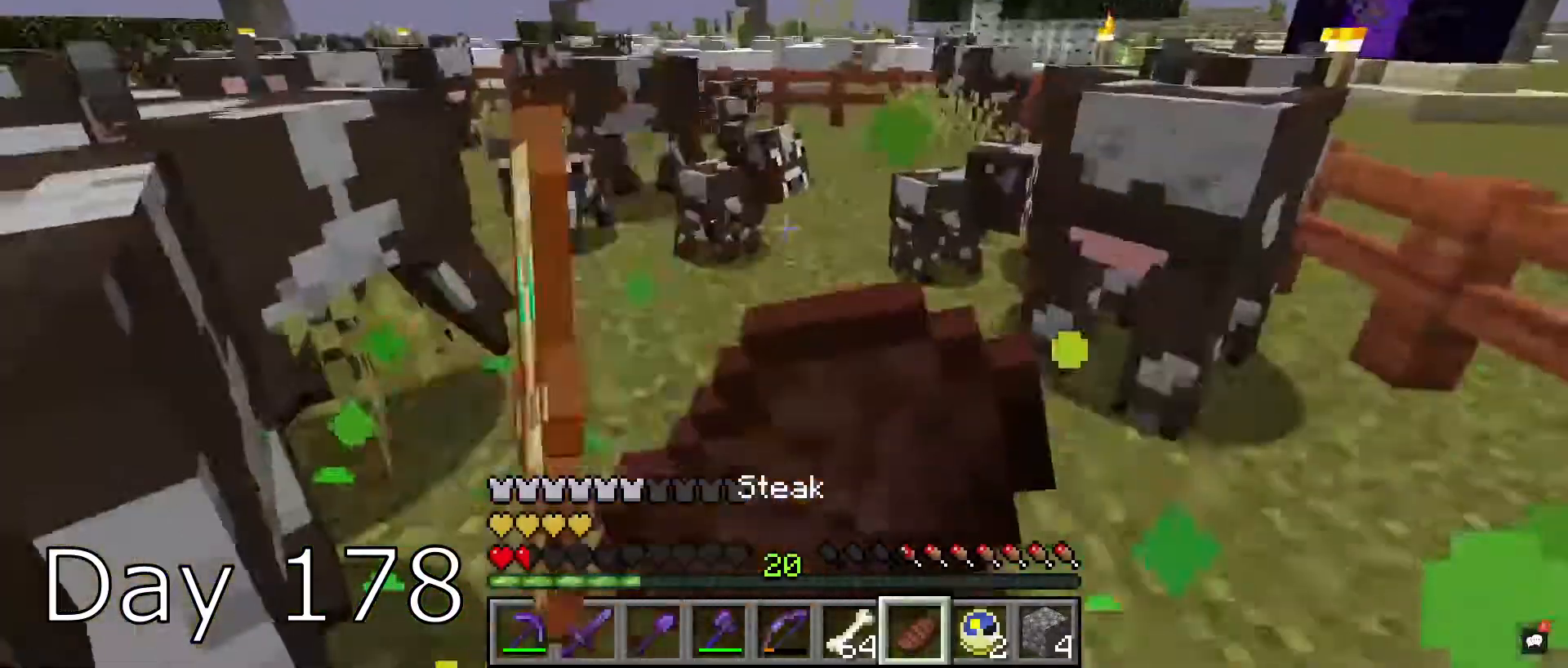
{"keys": [], "mouse": ["right"], "events": [[134, "d", "up"], [234, "w", "up"]]}
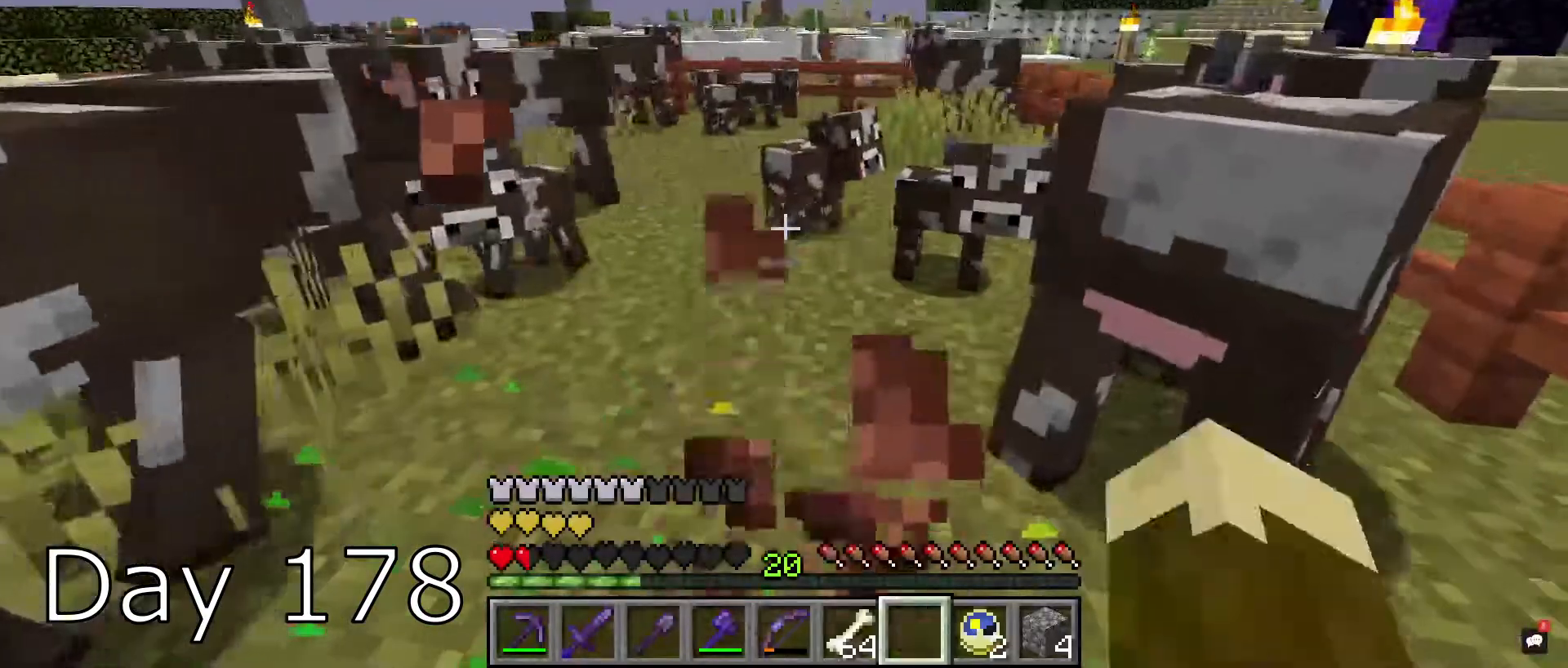
{"keys": [], "mouse": [], "events": [[300, "mouse_right", "up"]]}
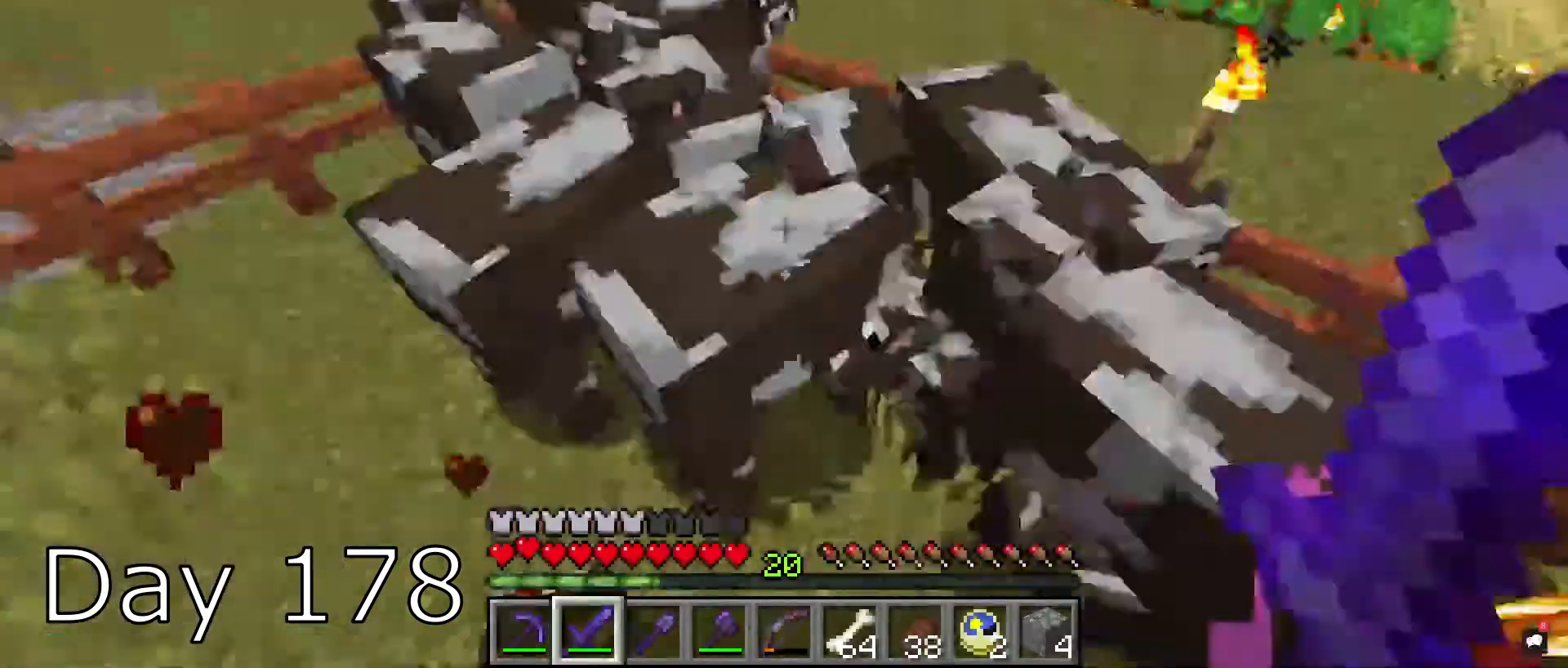
{"keys": ["w"], "mouse": [], "events": [[167, "mouse_left", "down"], [200, "w", "down"], [334, "mouse_left", "up"]]}
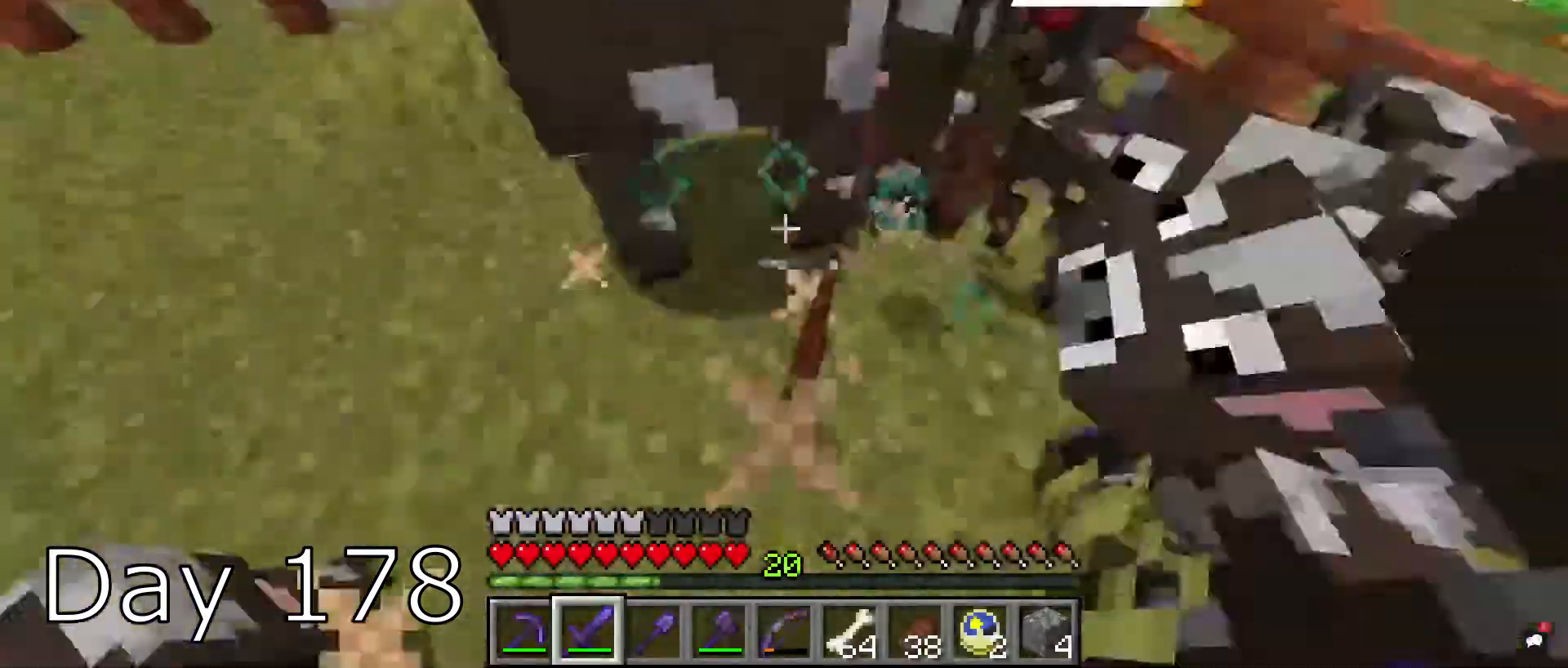
{"keys": [], "mouse": [], "events": [[66, "w", "up"], [200, "space", "down"], [367, "space", "up"]]}
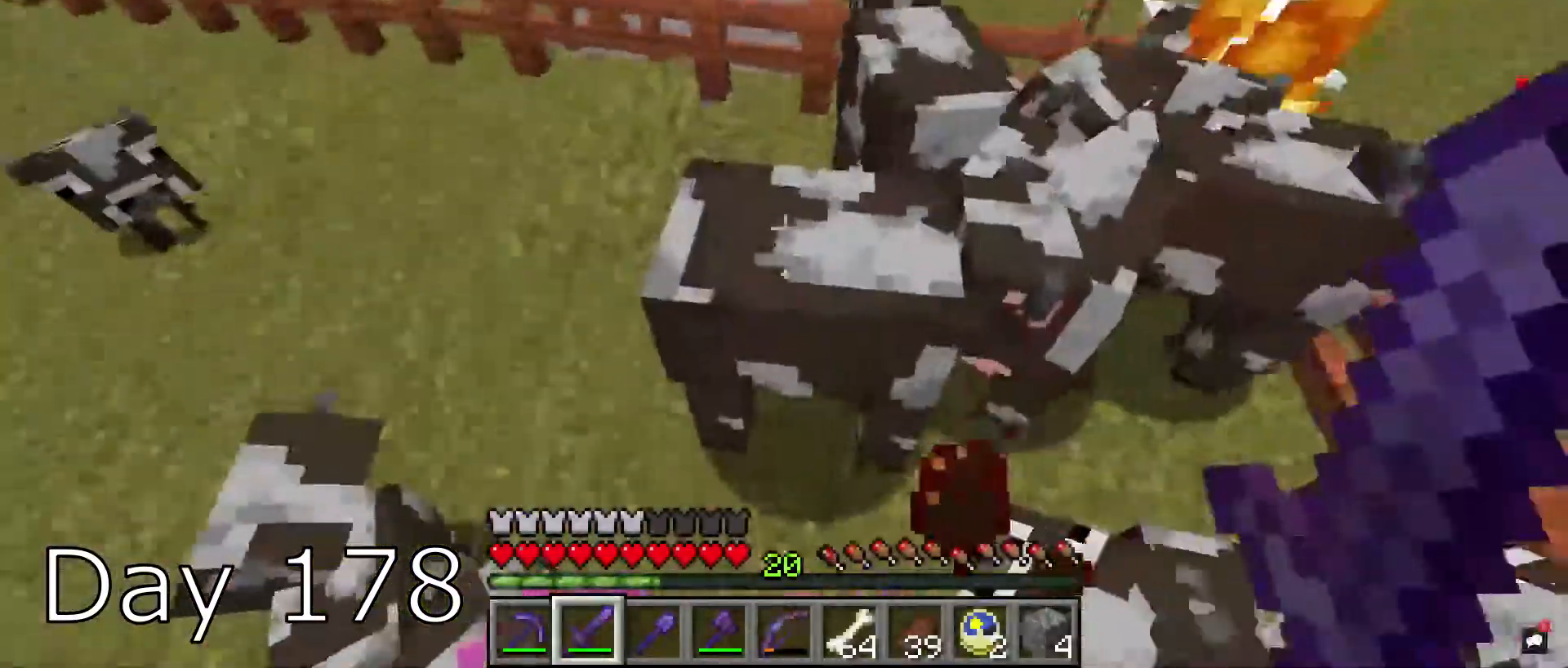
{"keys": [], "mouse": [], "events": [[134, "mouse_left", "down"], [134, "w", "down"], [267, "mouse_left", "up"], [467, "w", "up"]]}
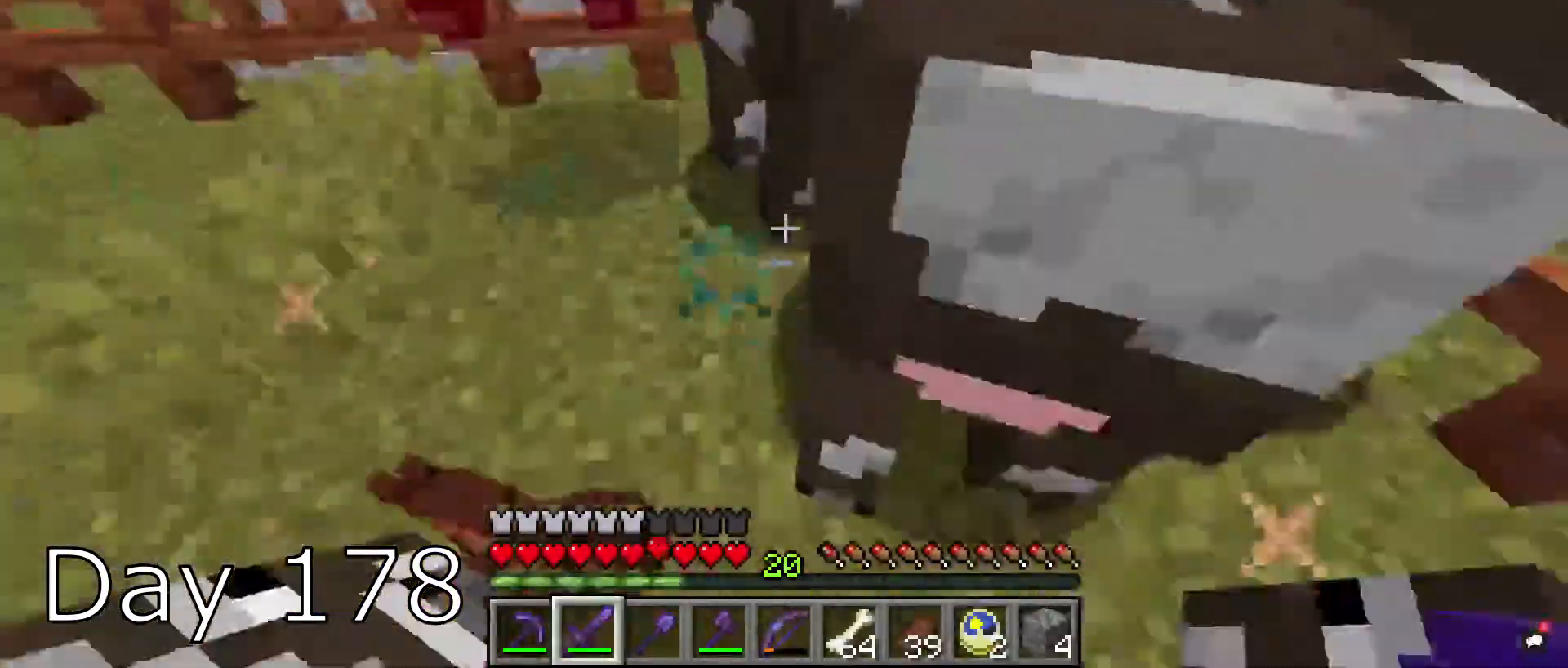
{"keys": [], "mouse": [], "events": [[133, "space", "down"], [333, "space", "up"]]}
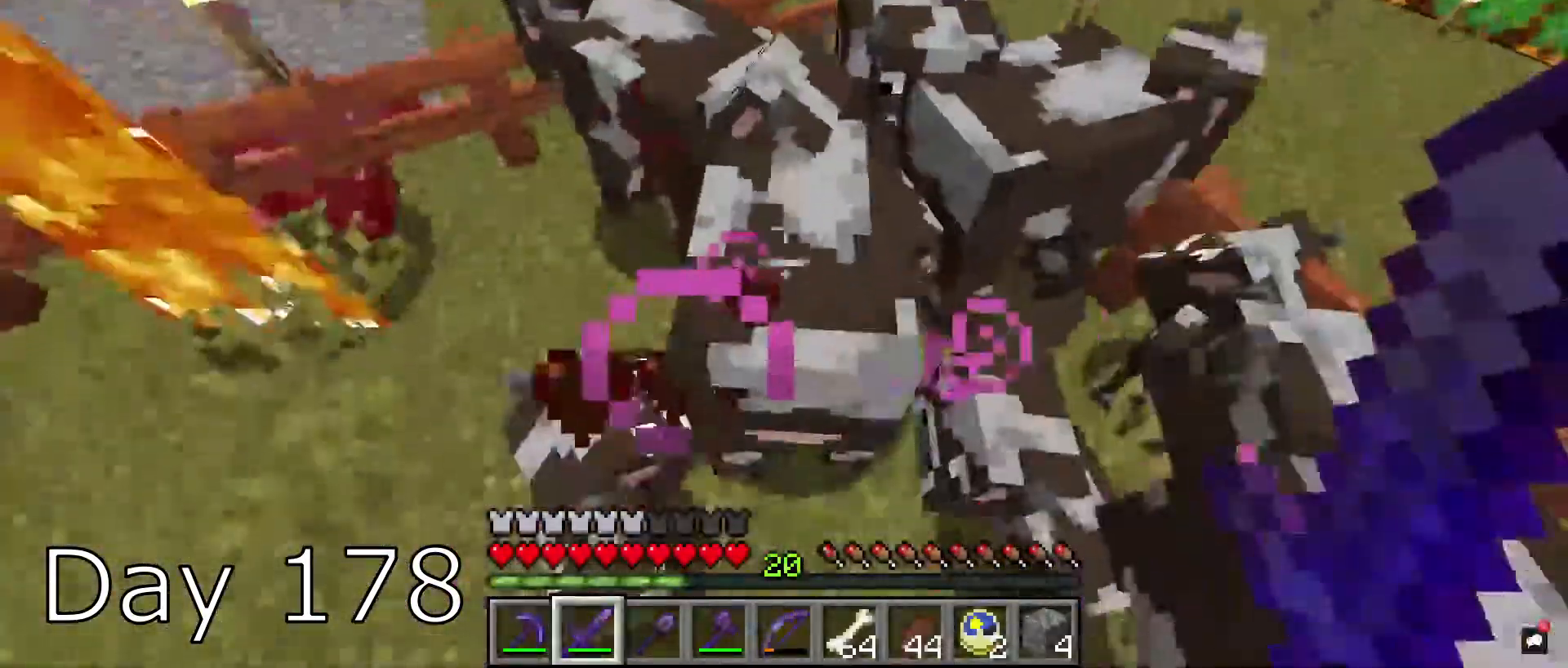
{"keys": ["space"], "mouse": [], "events": [[34, "mouse_left", "down"], [100, "w", "down"], [200, "mouse_left", "up"], [434, "space", "down"], [501, "w", "up"]]}
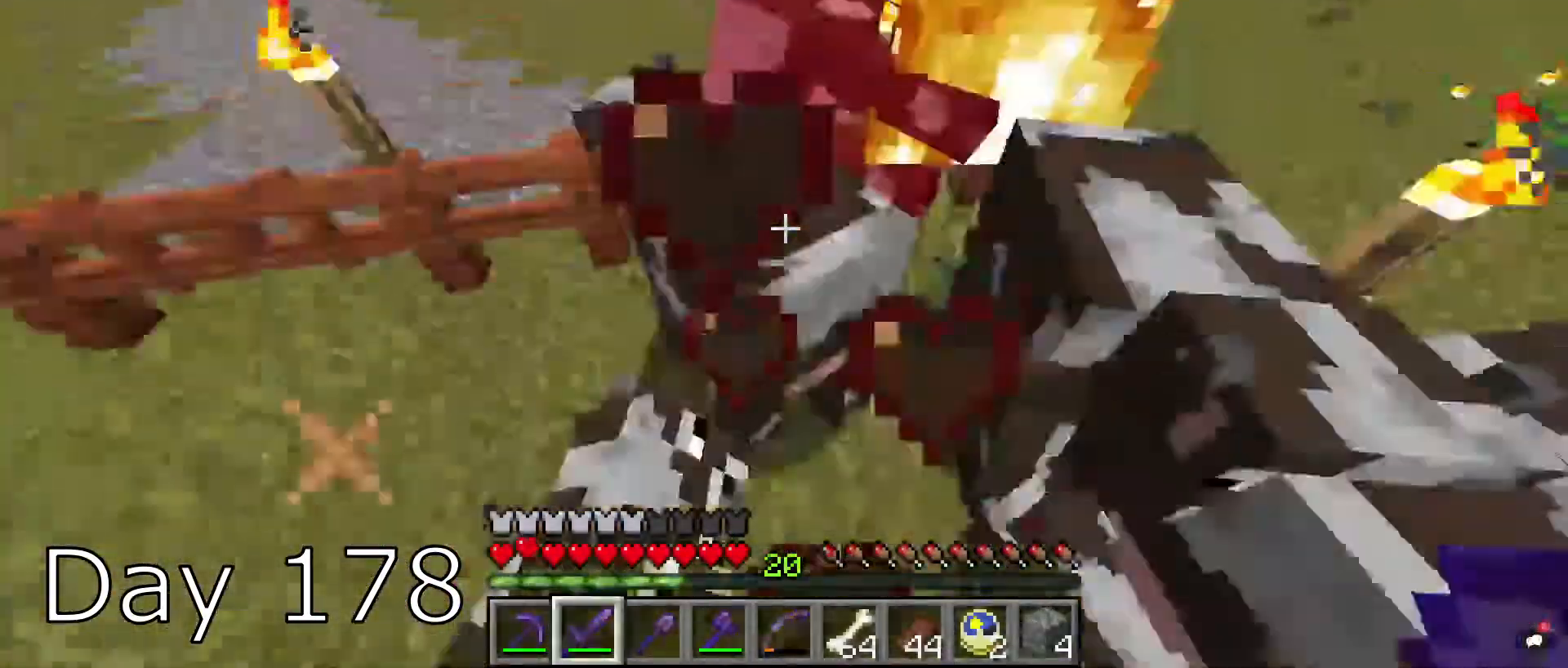
{"keys": ["s"], "mouse": ["left"], "events": [[66, "space", "up"], [300, "s", "down"], [333, "mouse_left", "down"]]}
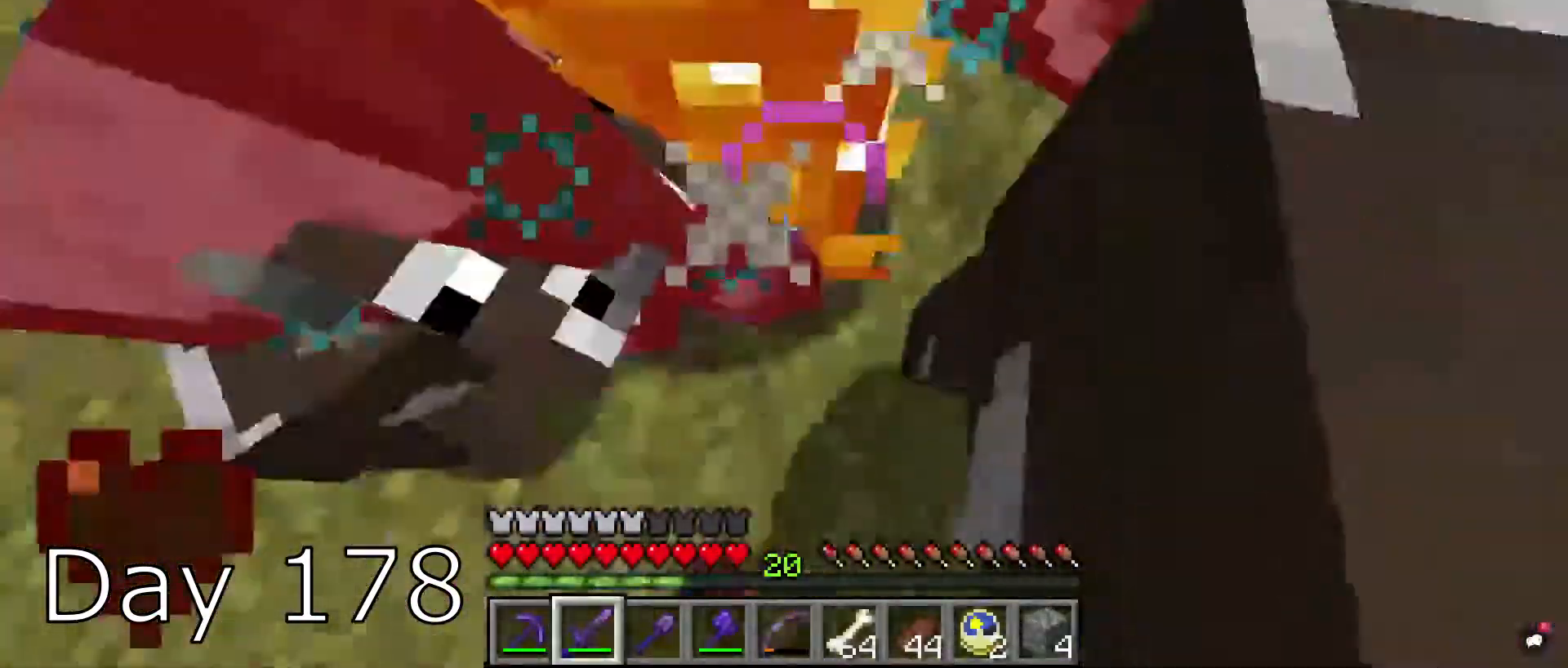
{"keys": ["space", "w"], "mouse": [], "events": [[34, "mouse_left", "up"], [234, "s", "up"], [367, "space", "down"], [367, "w", "down"]]}
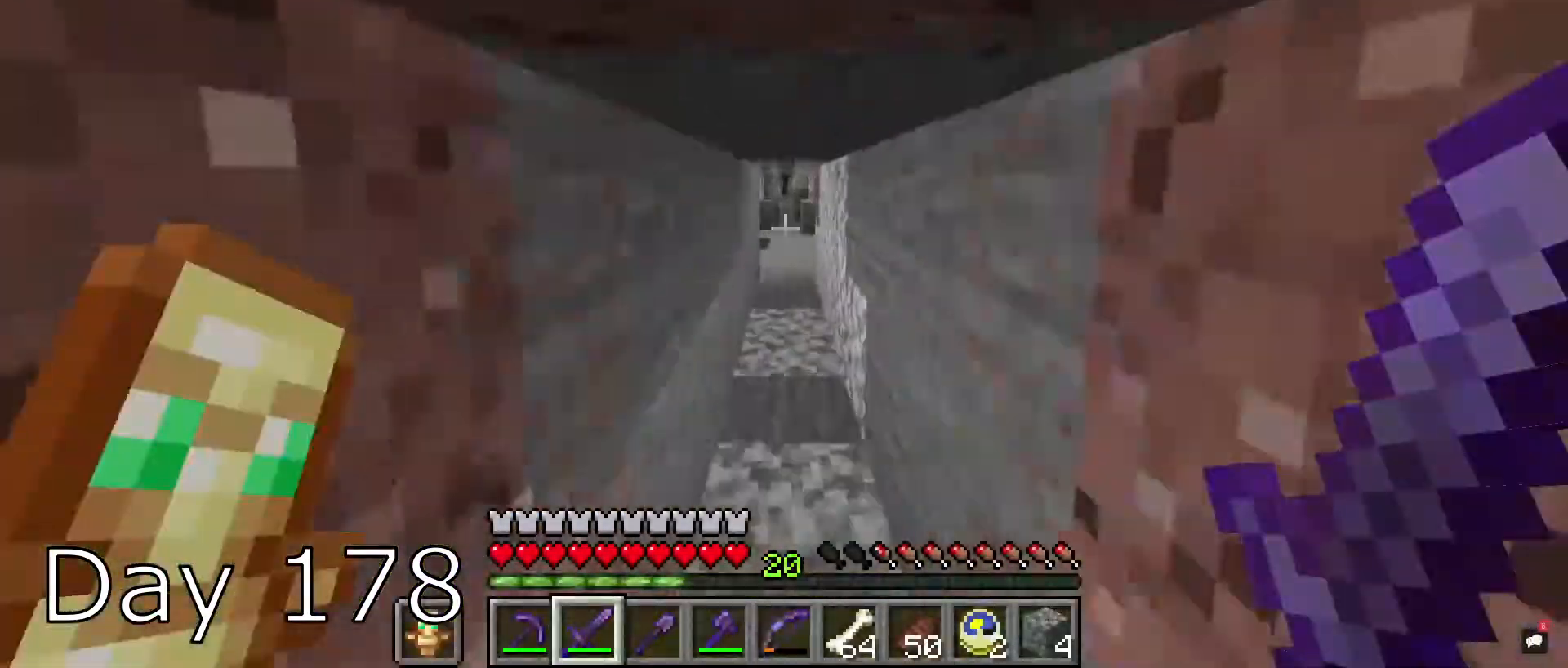
{"keys": ["space", "w"], "mouse": [], "events": []}
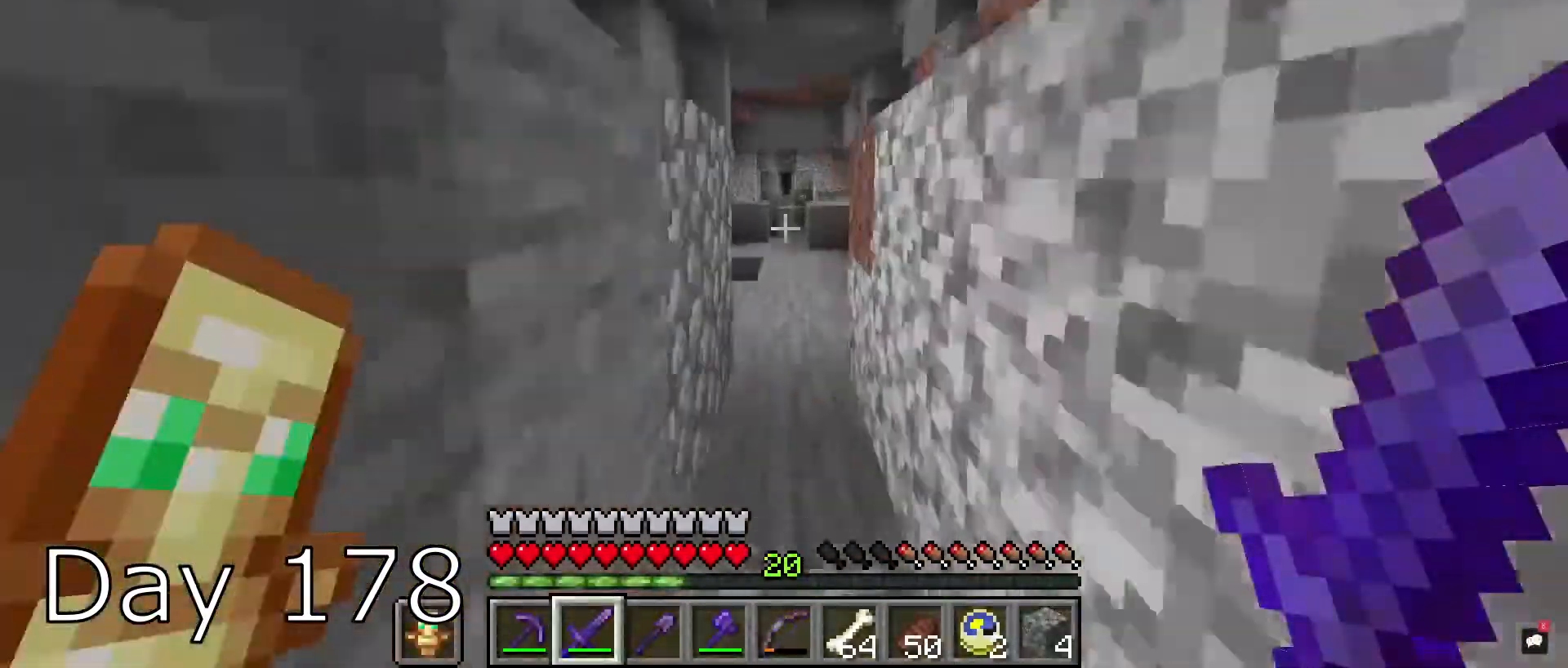
{"keys": ["space", "w"], "mouse": [], "events": []}
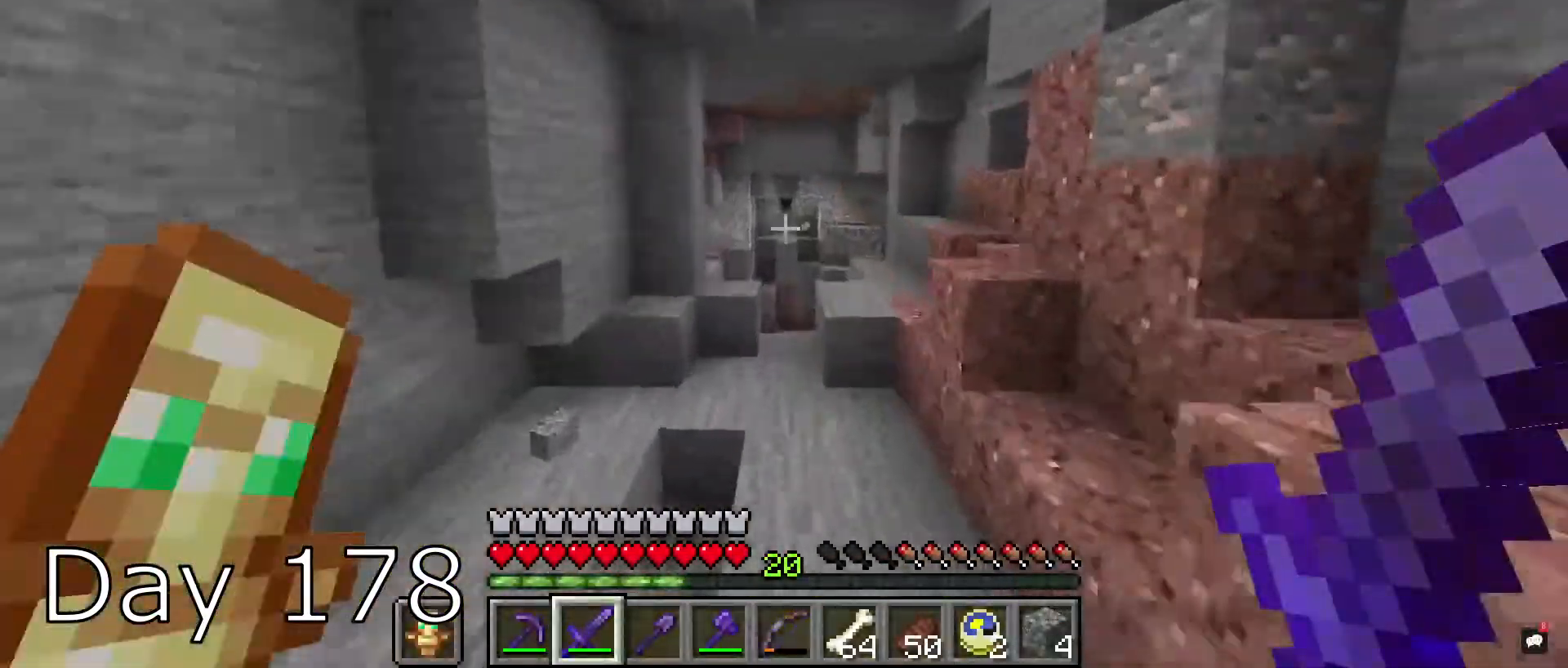
{"keys": ["w"], "mouse": [], "events": [[467, "space", "up"]]}
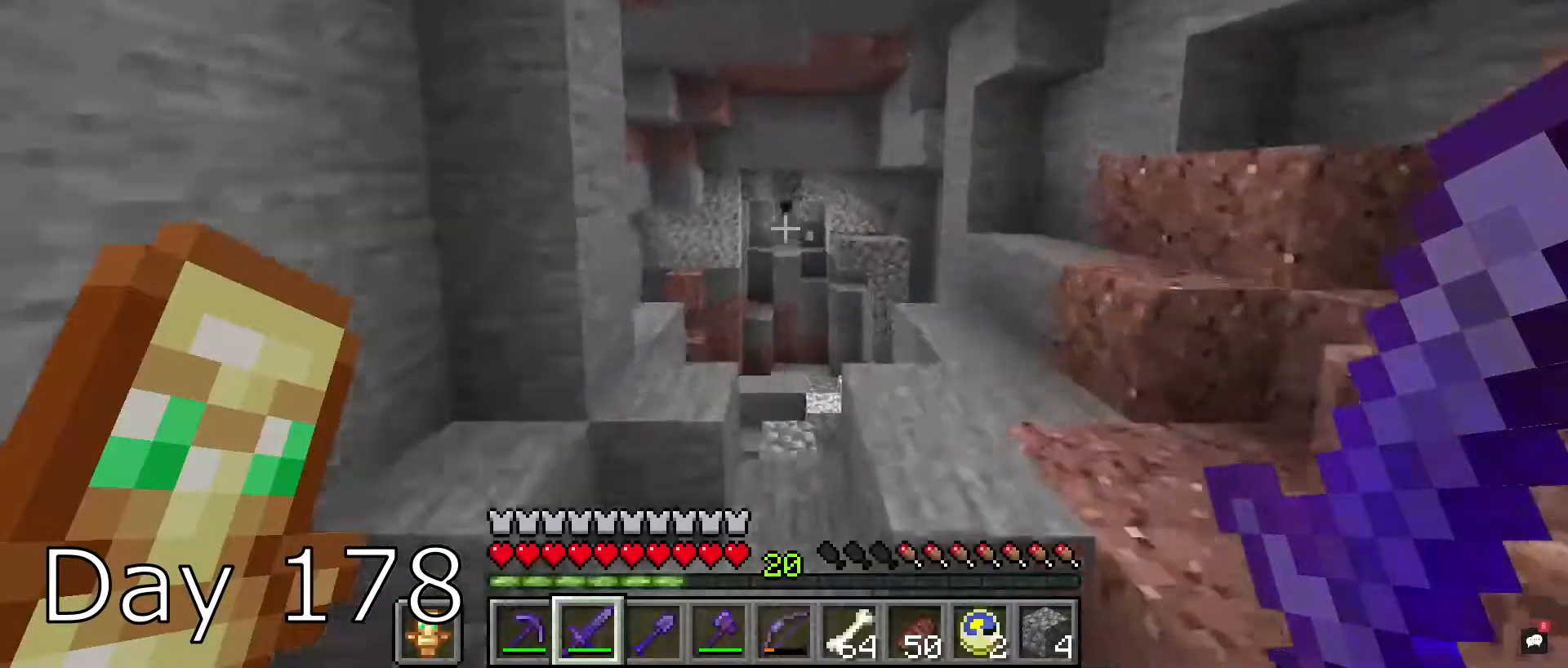
{"keys": ["space"], "mouse": [], "events": [[300, "mouse_left", "down"], [300, "space", "down"], [300, "w", "up"], [401, "mouse_left", "up"]]}
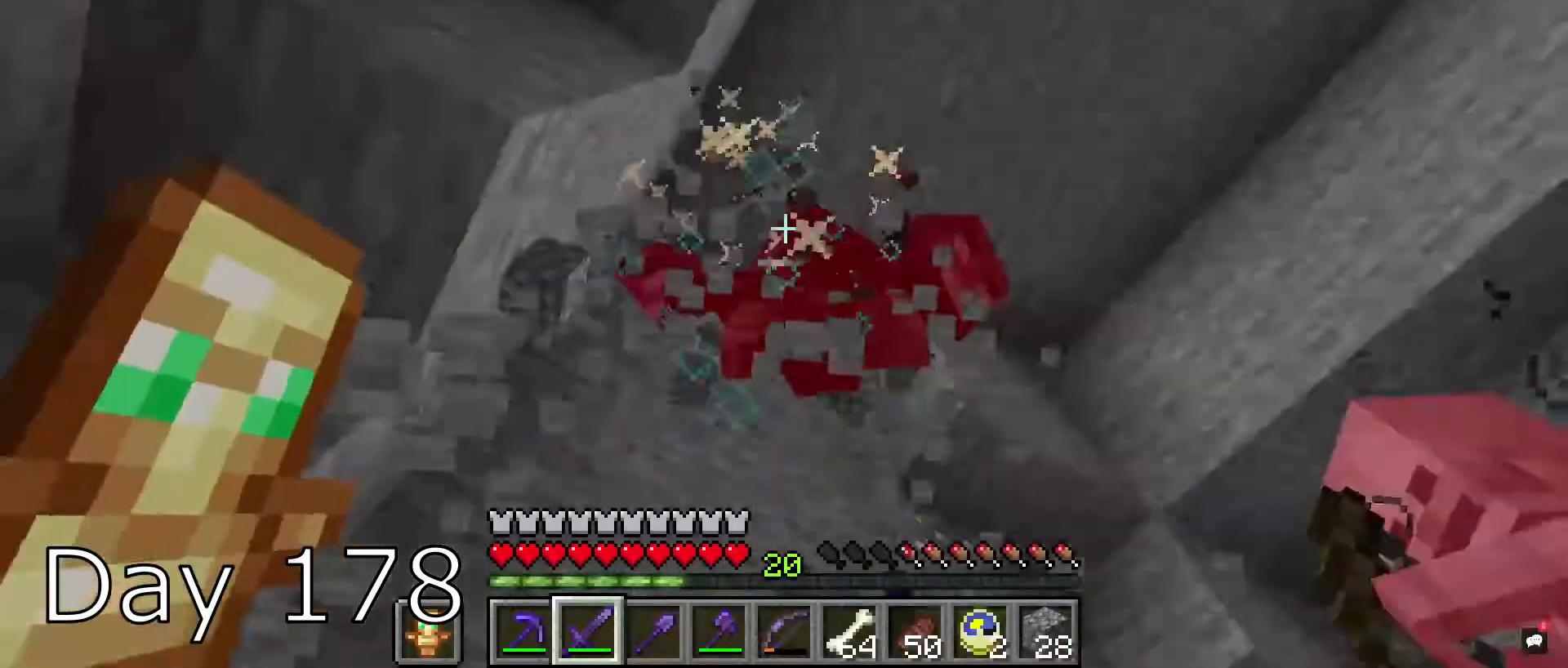
{"keys": ["space", "w"], "mouse": ["left"], "events": [[33, "w", "down"], [267, "w", "up"], [367, "mouse_left", "down"], [400, "w", "down"]]}
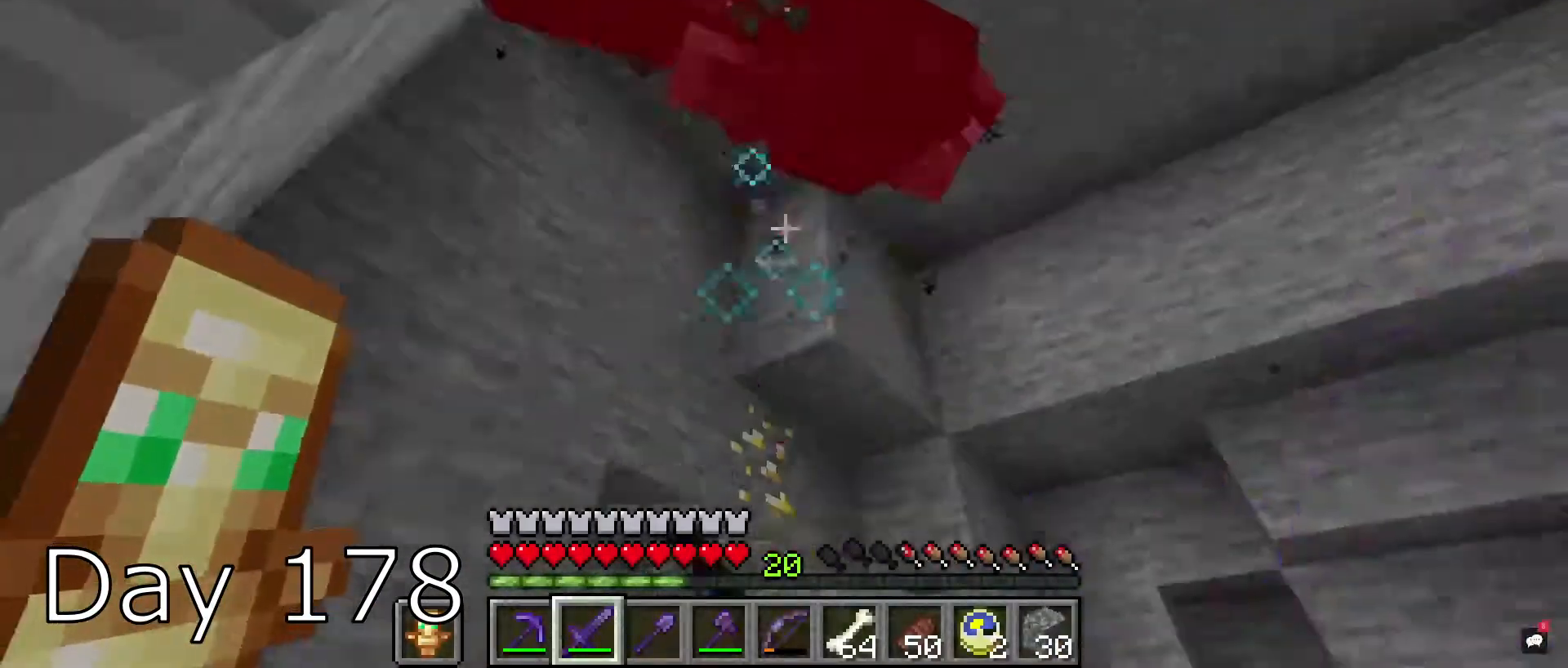
{"keys": ["space", "w"], "mouse": ["left"], "events": [[34, "mouse_left", "up"], [234, "w", "up"], [467, "mouse_left", "down"], [501, "w", "down"]]}
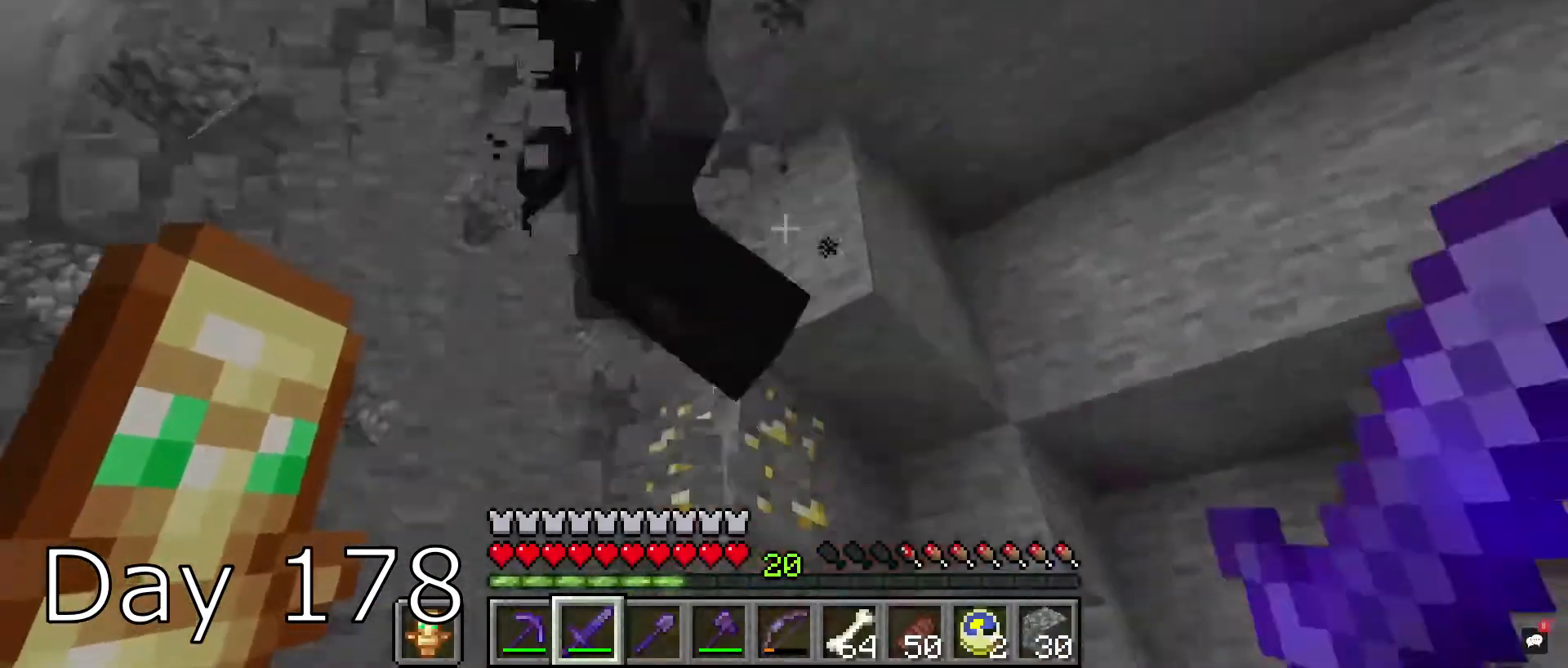
{"keys": ["d", "space"], "mouse": [], "events": [[66, "mouse_left", "up"], [66, "w", "up"], [100, "d", "down"], [233, "d", "up"], [300, "mouse_left", "down"], [467, "d", "down"], [467, "mouse_left", "up"]]}
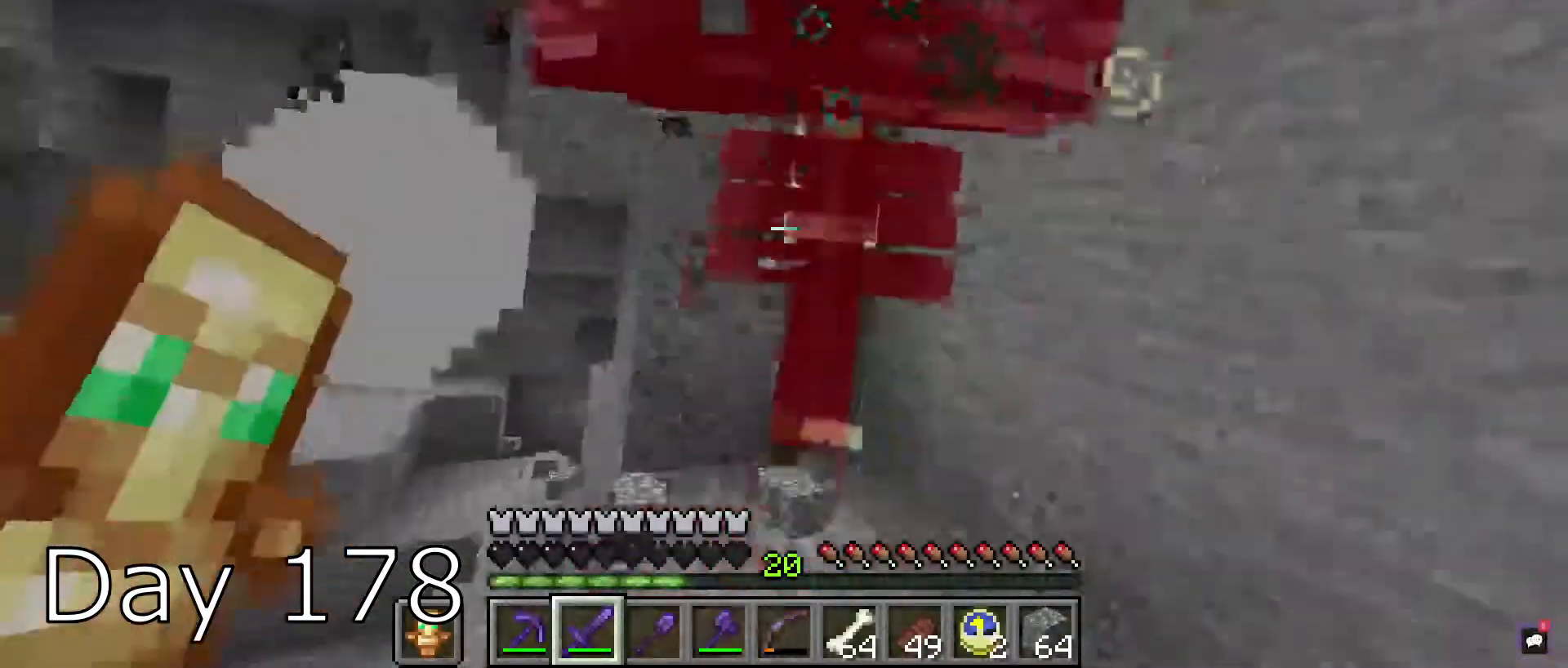
{"keys": ["space", "w"], "mouse": ["left"], "events": [[134, "d", "up"], [300, "w", "down"], [334, "mouse_left", "down"]]}
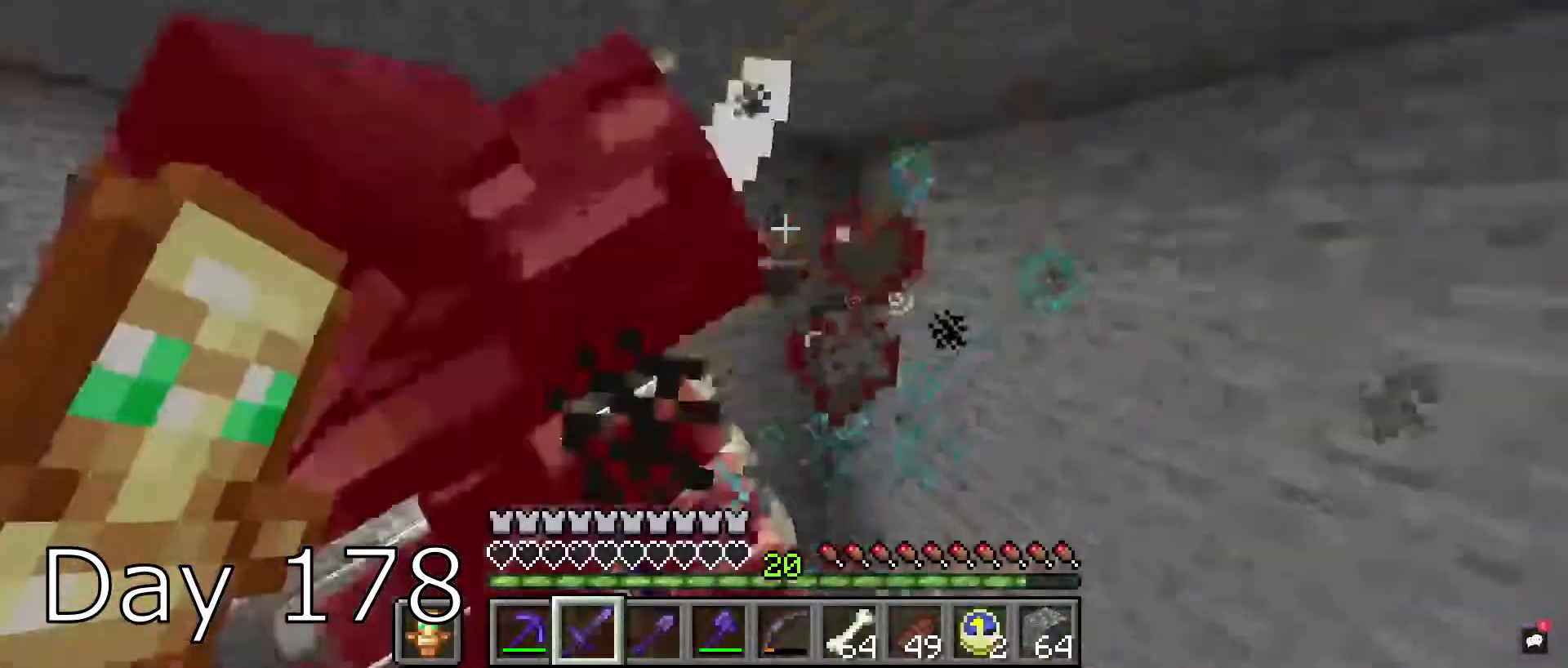
{"keys": [], "mouse": [], "events": [[33, "mouse_left", "up"], [133, "w", "up"], [300, "space", "up"]]}
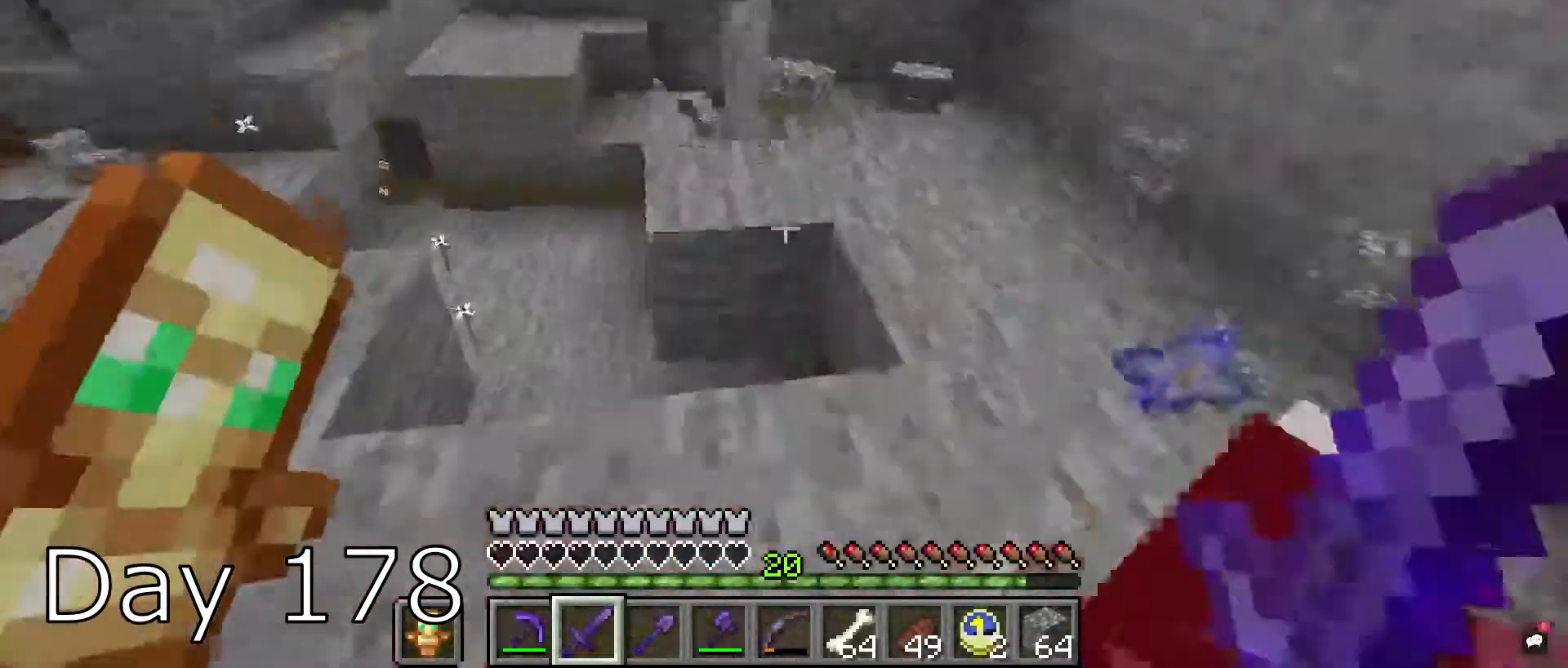
{"keys": ["w"], "mouse": [], "events": [[334, "w", "down"]]}